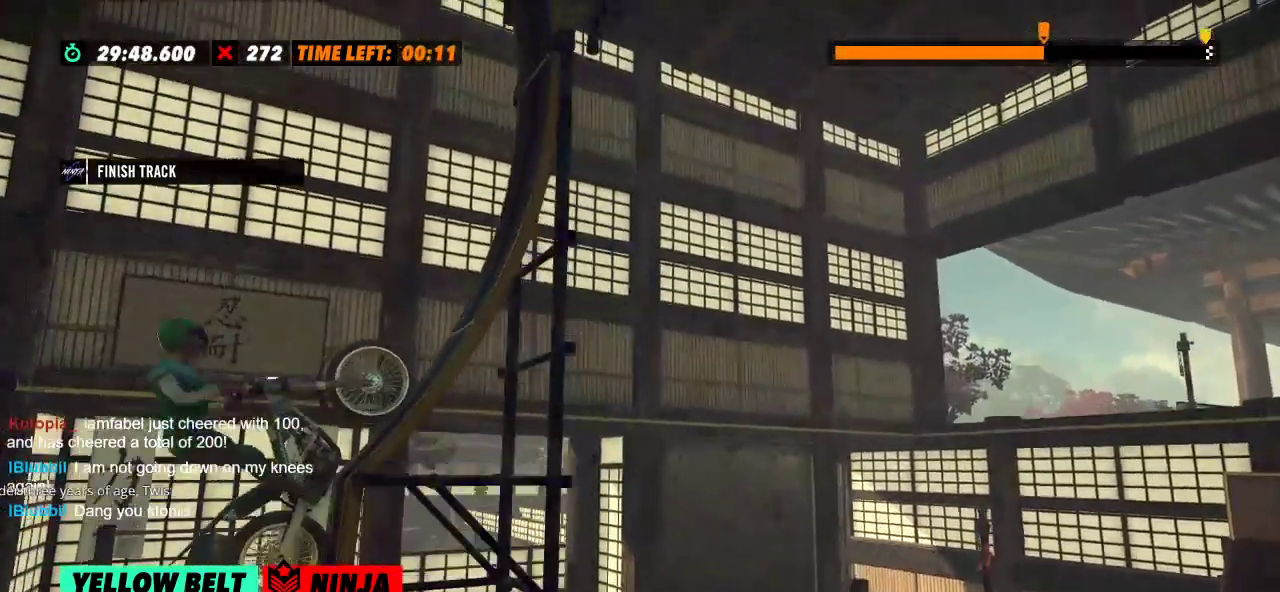
Gameplay with a controller (Xbox layout); each line is a JSON object with the inputs held at the frame after it. "events" lists button and stick changes between this image and that frame as [ms after this image, input, new state], when the widget could be followed in between. Not read: A B DPAD_DOWN DPAD_LEFT DPAD_RIGHT DPAD_UP L1 L3 R1 R3 SELECT START X Y right_stick.
{"buttons": [], "left_stick": "left", "events": [[50, "left_stick", "left"], [167, "R2", "up"]]}
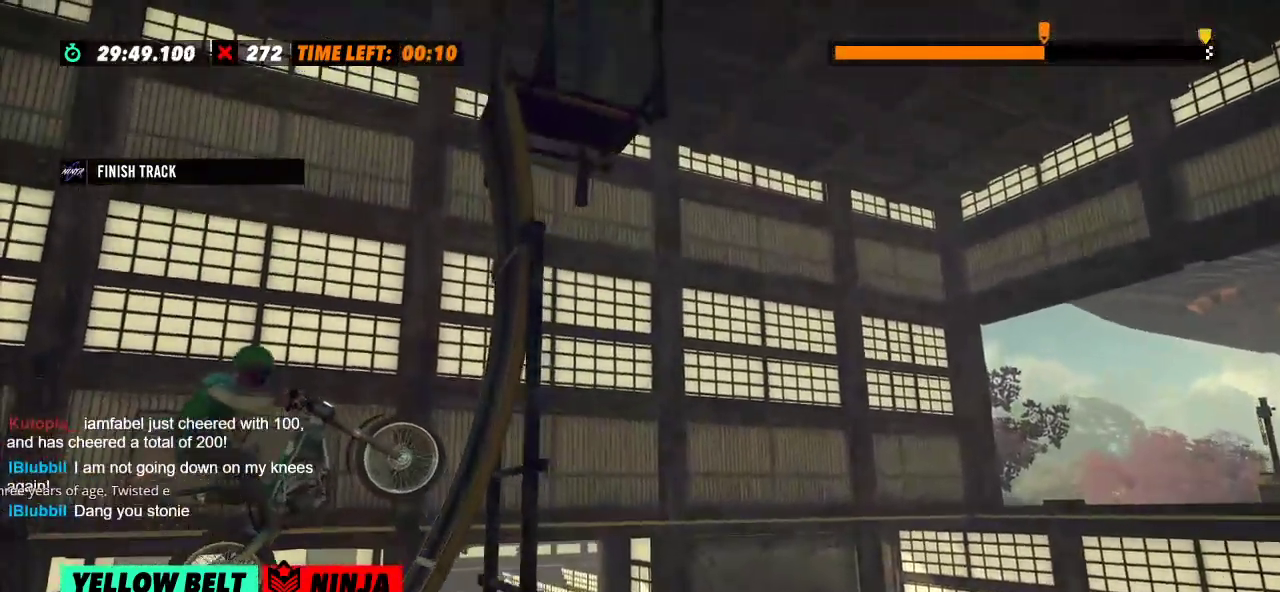
{"buttons": [], "left_stick": "right", "events": [[84, "left_stick", "center"], [150, "left_stick", "right"], [334, "L2", "down"], [451, "L2", "up"]]}
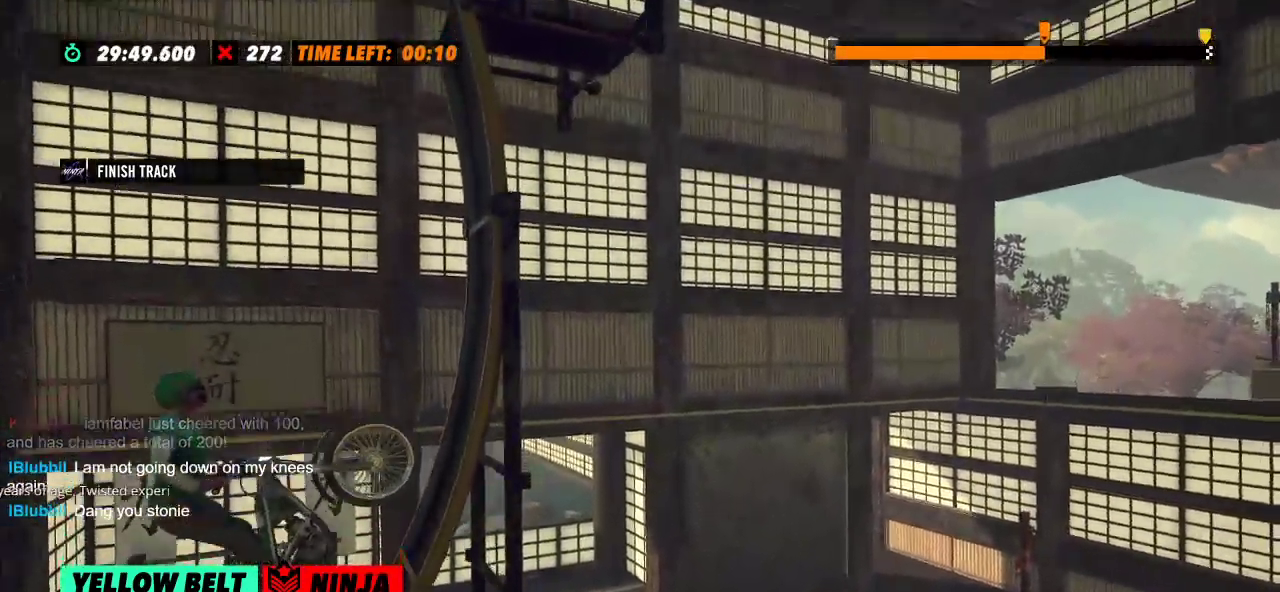
{"buttons": ["R2"], "left_stick": "right", "events": [[16, "R2", "down"]]}
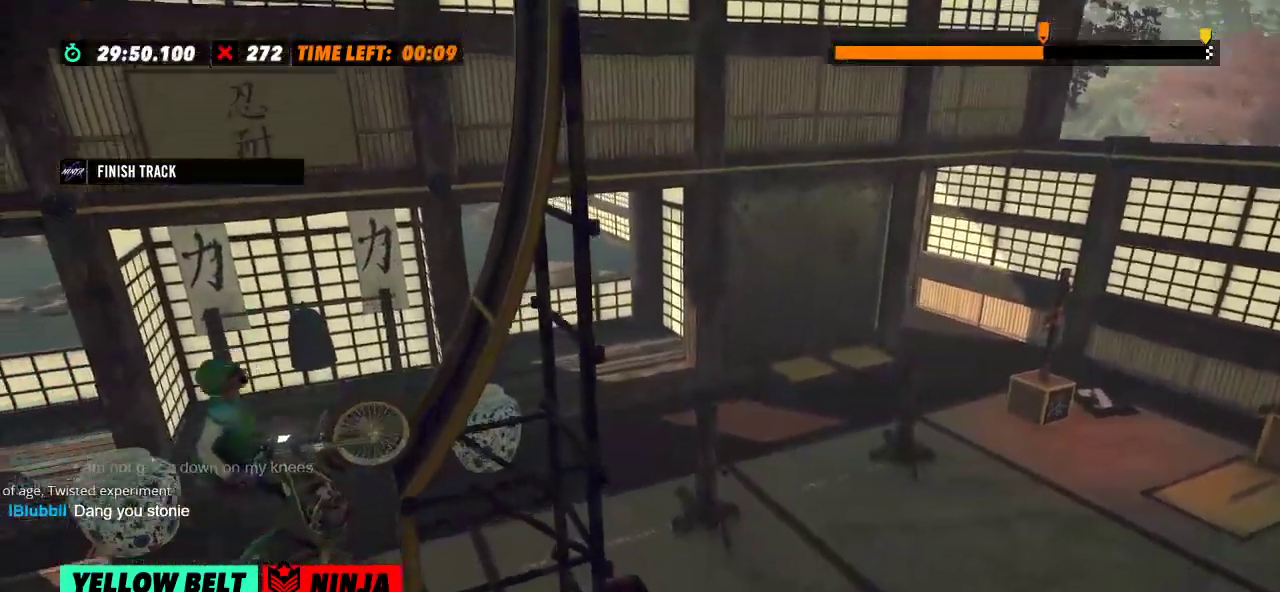
{"buttons": ["R2"], "left_stick": "center", "events": [[67, "R2", "up"], [134, "left_stick", "center"], [284, "R2", "down"]]}
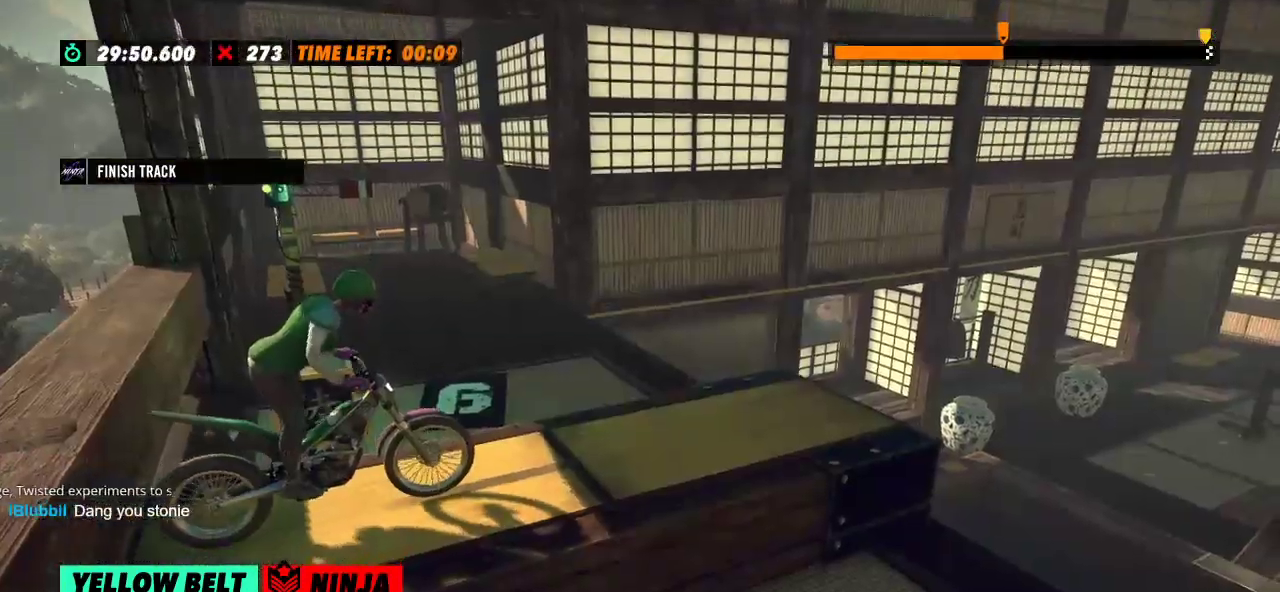
{"buttons": ["R2"], "left_stick": "center", "events": []}
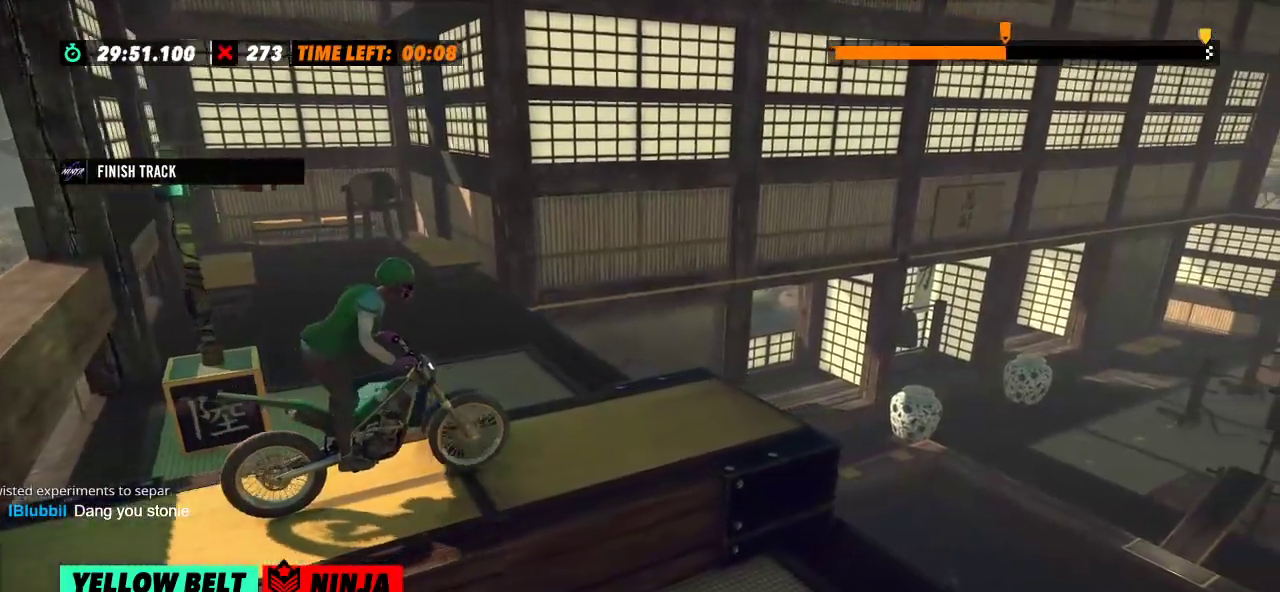
{"buttons": ["R2"], "left_stick": "right", "events": [[434, "left_stick", "right"]]}
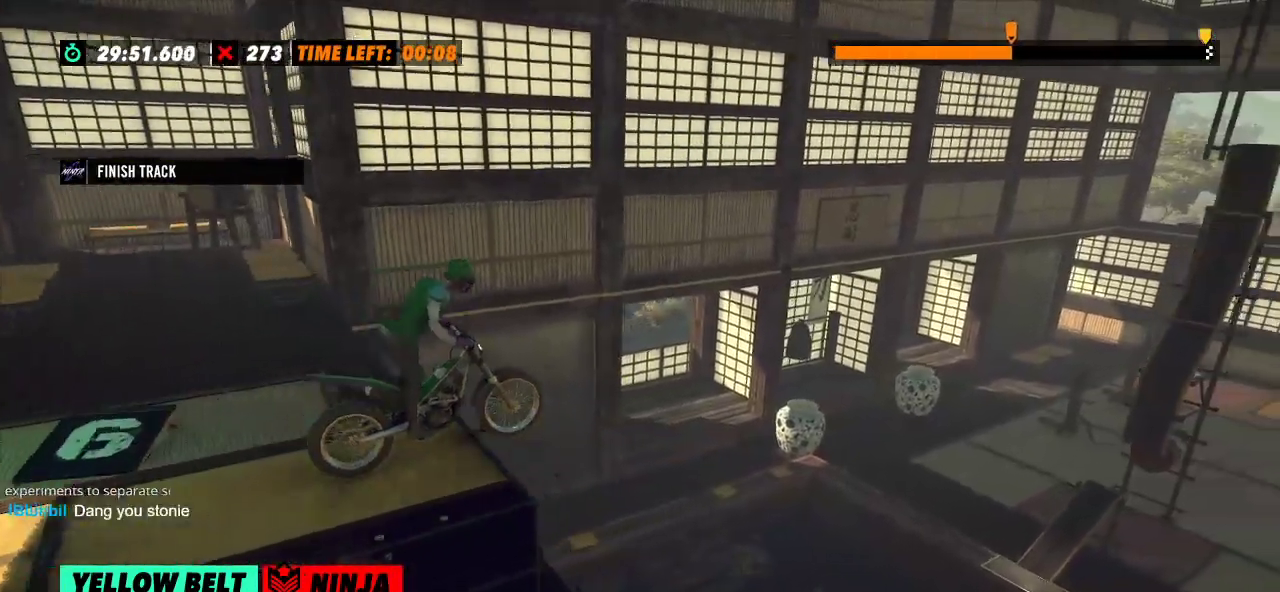
{"buttons": [], "left_stick": "center", "events": [[100, "left_stick", "left"], [217, "R2", "up"], [317, "left_stick", "center"]]}
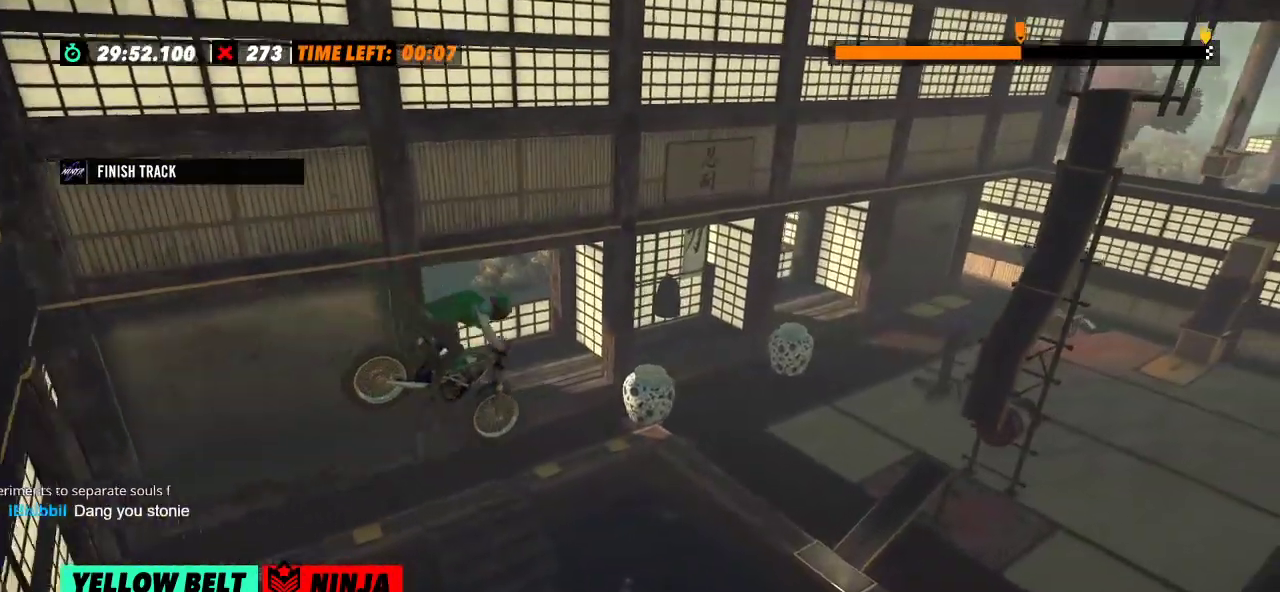
{"buttons": [], "left_stick": "left", "events": [[34, "left_stick", "left"], [201, "left_stick", "center"], [367, "left_stick", "left"]]}
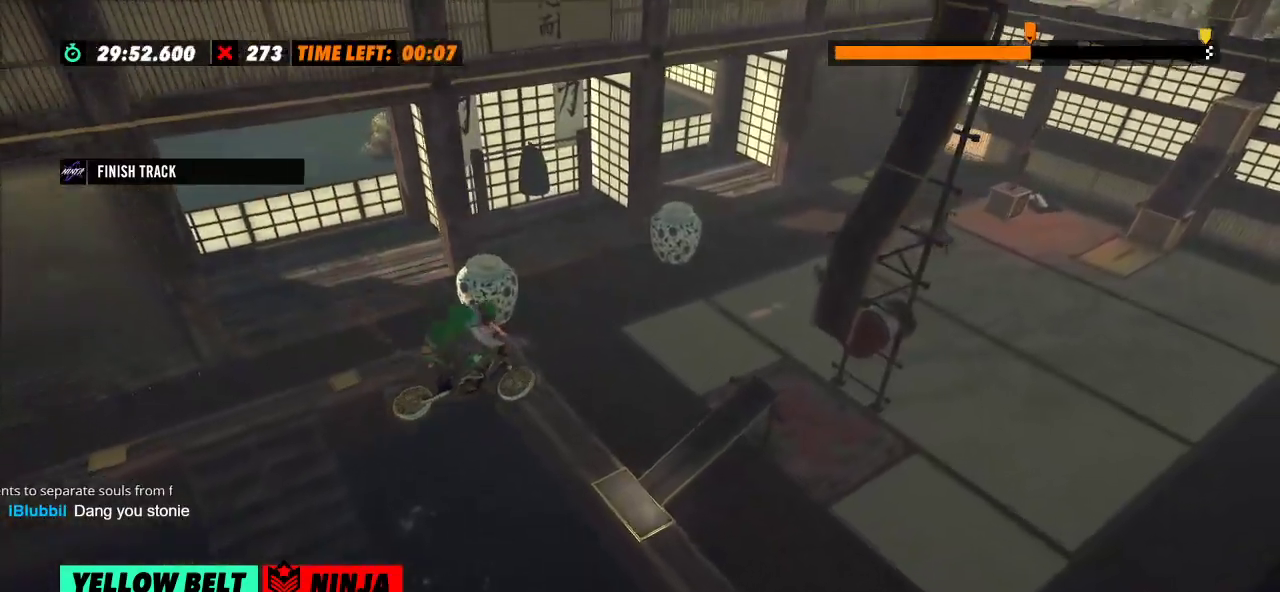
{"buttons": [], "left_stick": "center", "events": [[17, "left_stick", "center"], [217, "left_stick", "left"], [283, "L2", "down"], [500, "L2", "up"], [500, "left_stick", "center"]]}
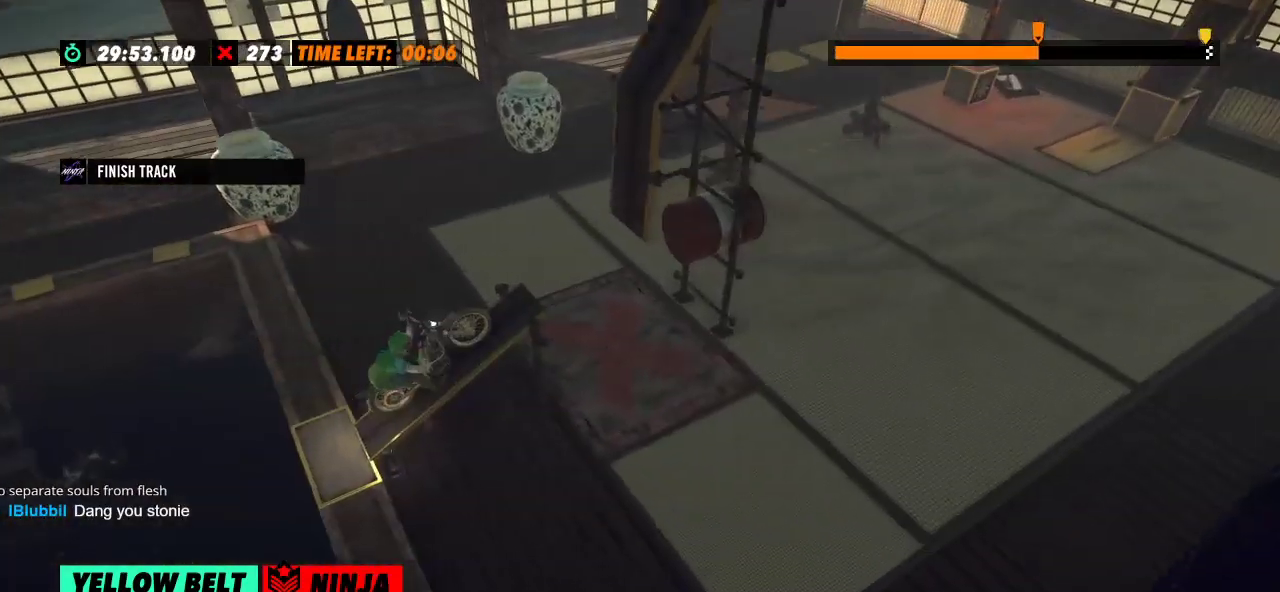
{"buttons": [], "left_stick": "center", "events": []}
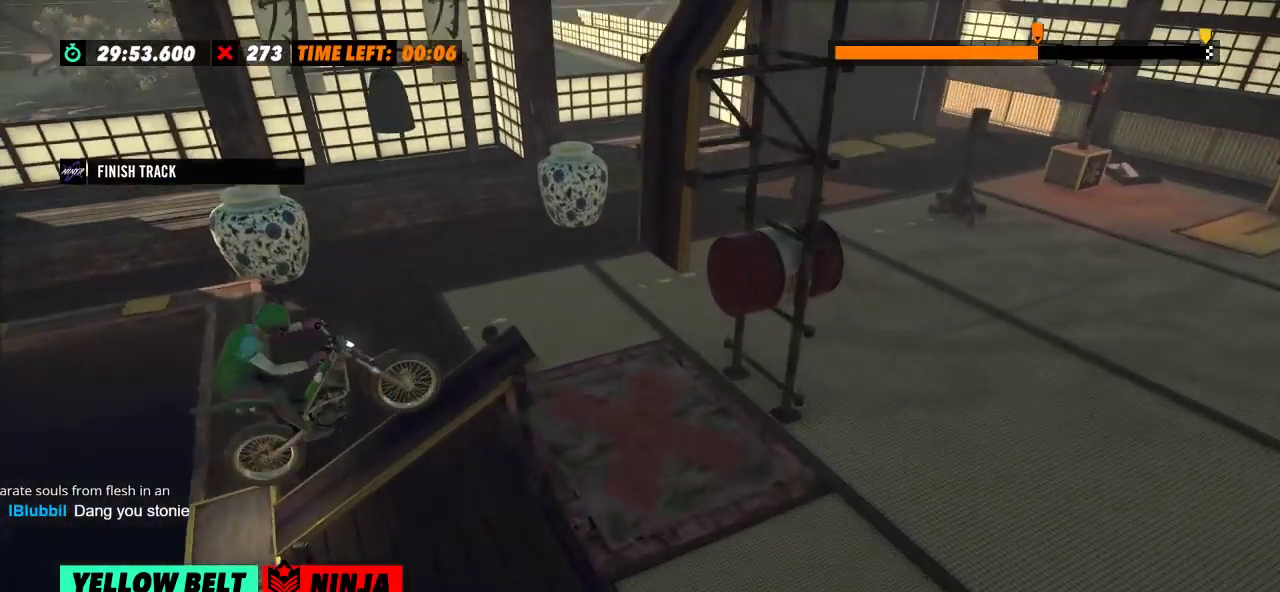
{"buttons": ["R2"], "left_stick": "center", "events": [[183, "R2", "down"]]}
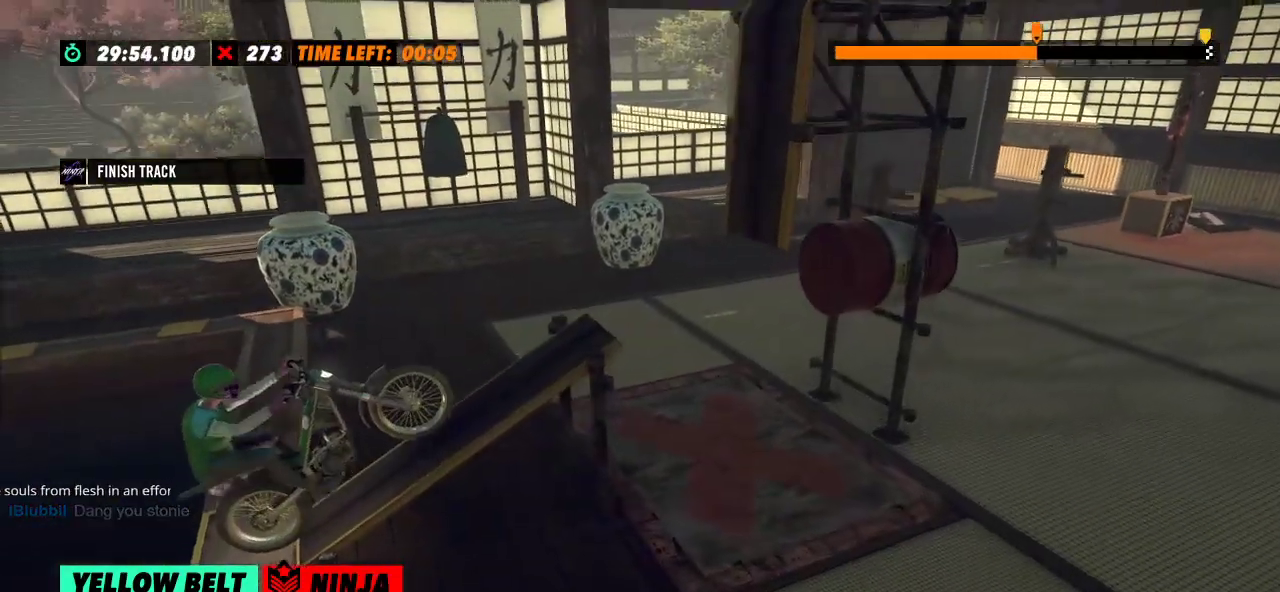
{"buttons": [], "left_stick": "center", "events": [[217, "R2", "up"]]}
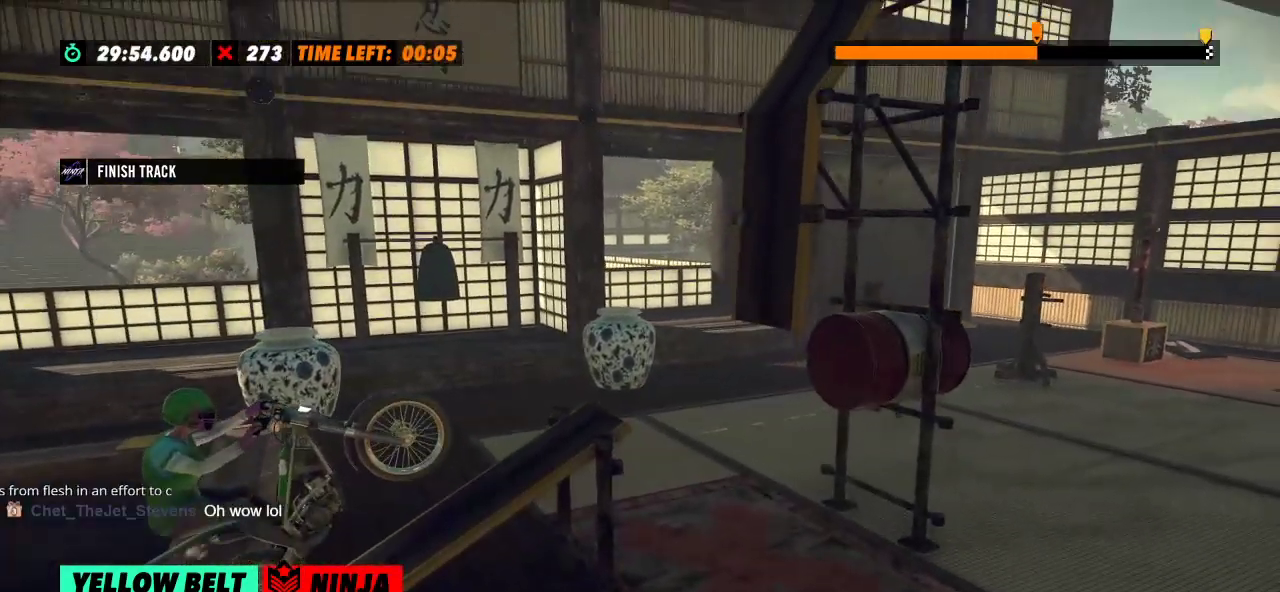
{"buttons": ["R2"], "left_stick": "center", "events": [[300, "R2", "down"]]}
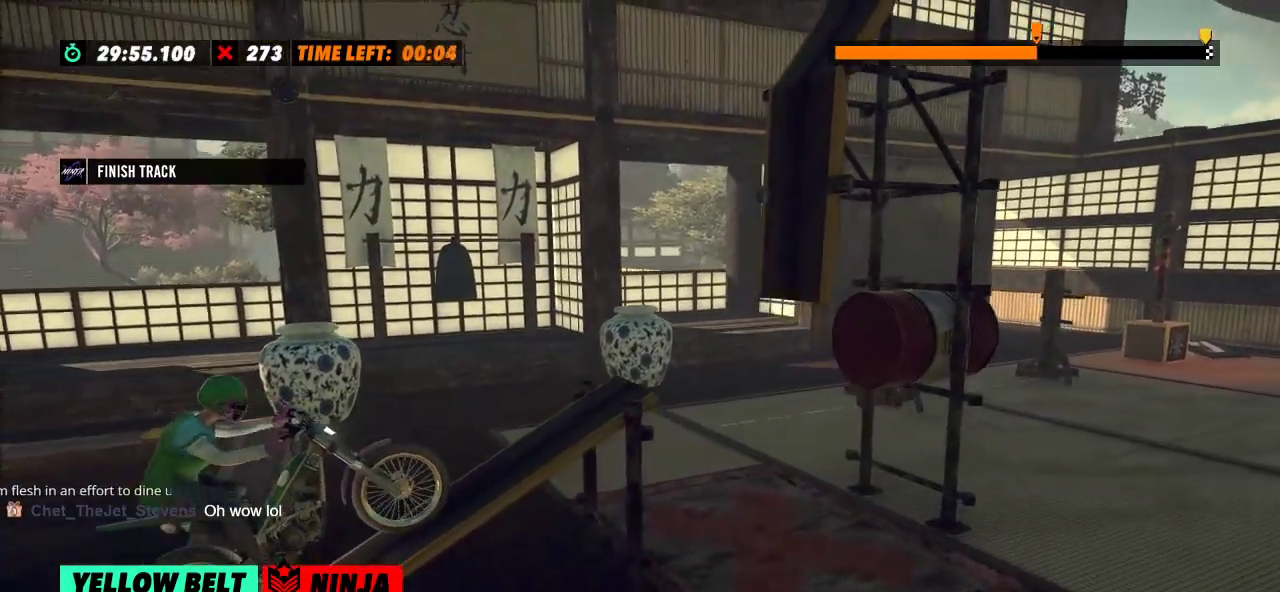
{"buttons": ["R2"], "left_stick": "center", "events": []}
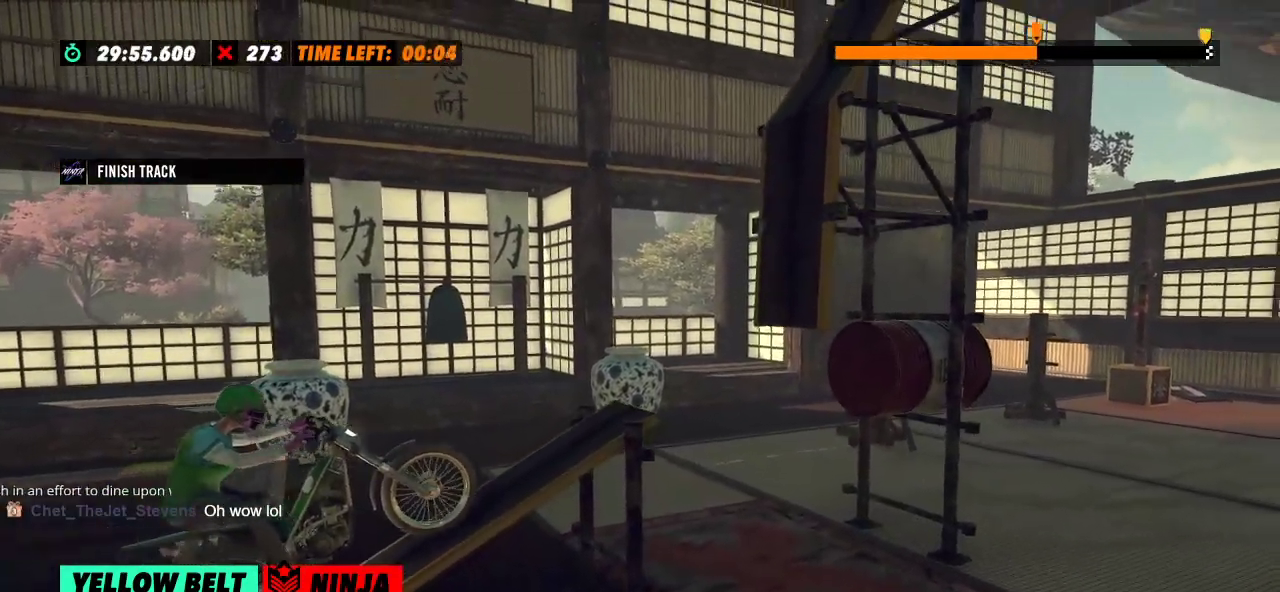
{"buttons": ["R2"], "left_stick": "right", "events": [[350, "left_stick", "left"], [500, "left_stick", "right"]]}
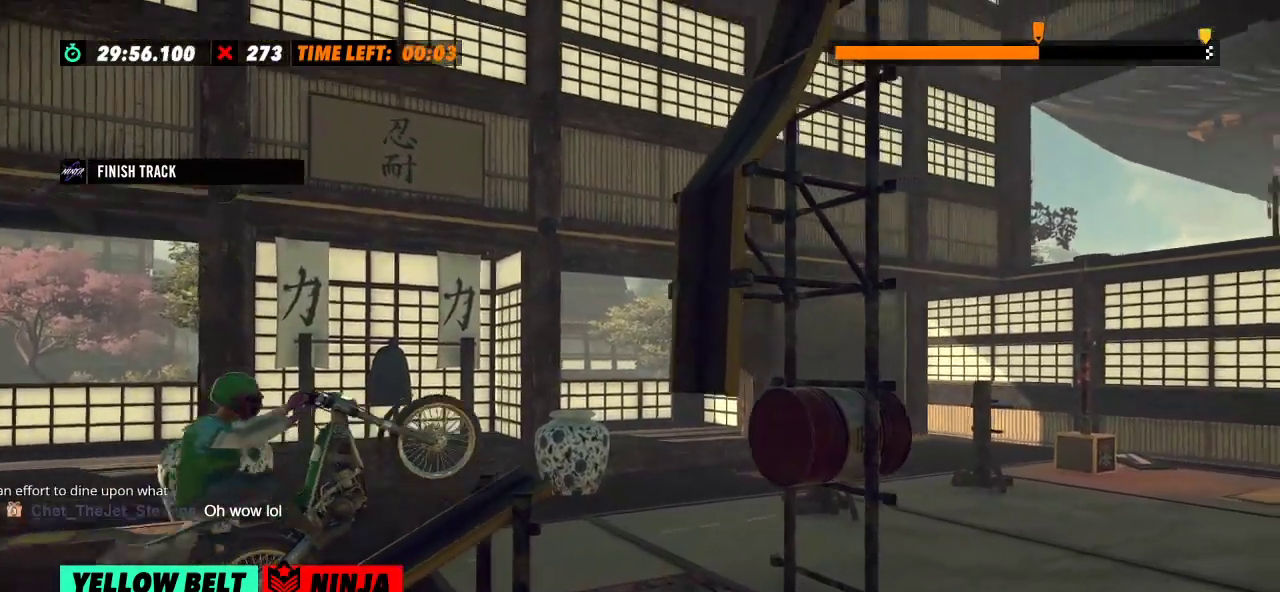
{"buttons": ["R2"], "left_stick": "right", "events": [[167, "left_stick", "left"], [301, "left_stick", "center"], [384, "left_stick", "right"]]}
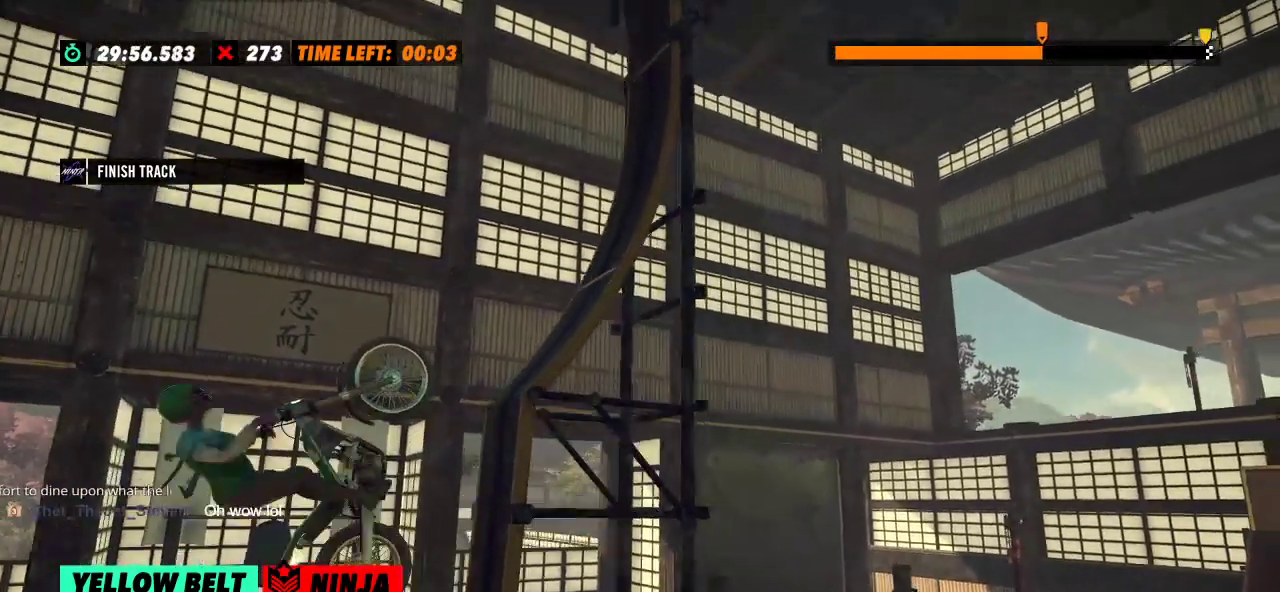
{"buttons": ["R2"], "left_stick": "left", "events": [[467, "left_stick", "left"]]}
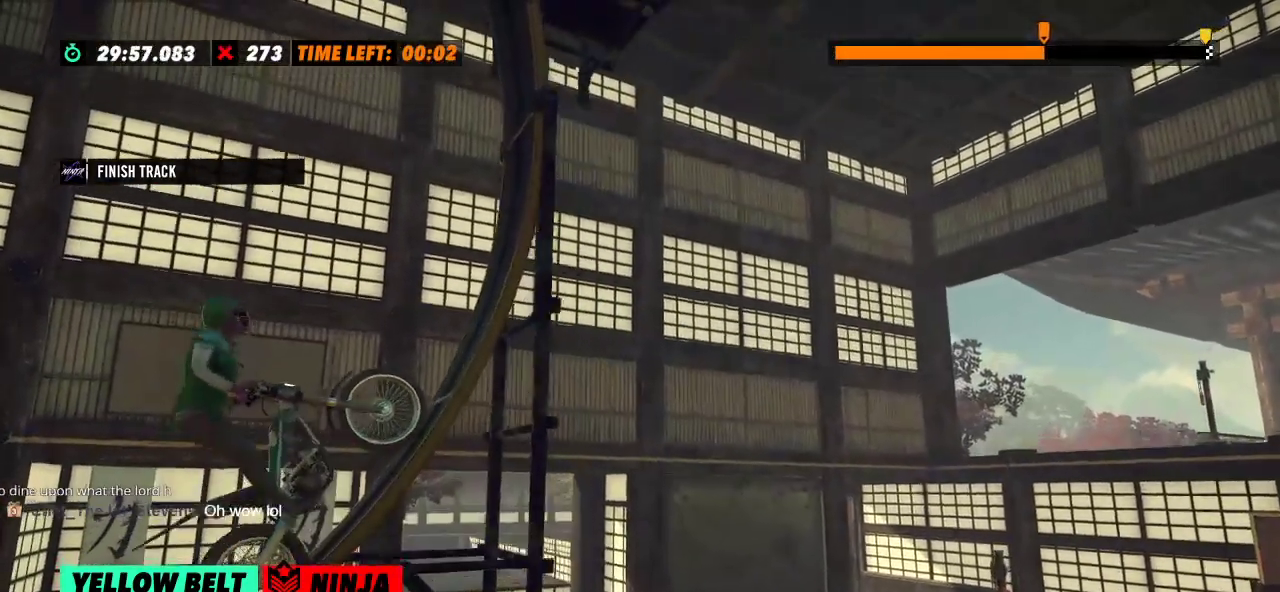
{"buttons": [], "left_stick": "center", "events": [[400, "R2", "up"], [483, "left_stick", "center"]]}
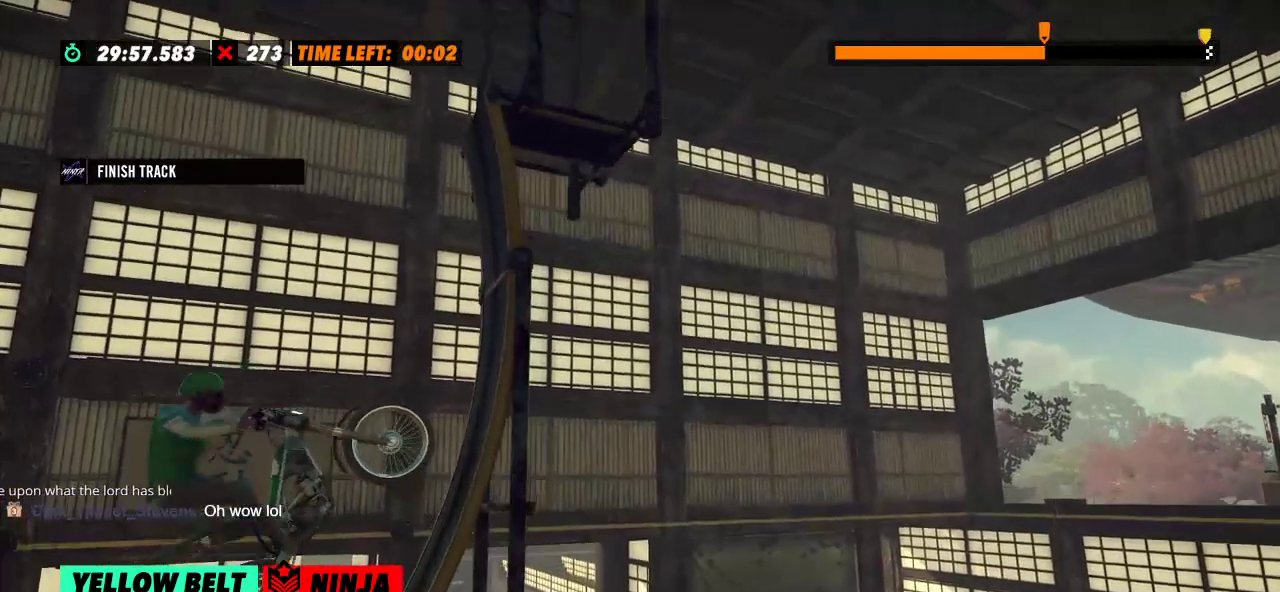
{"buttons": ["R2"], "left_stick": "right", "events": [[34, "left_stick", "right"], [150, "L2", "down"], [350, "L2", "up"], [367, "R2", "down"]]}
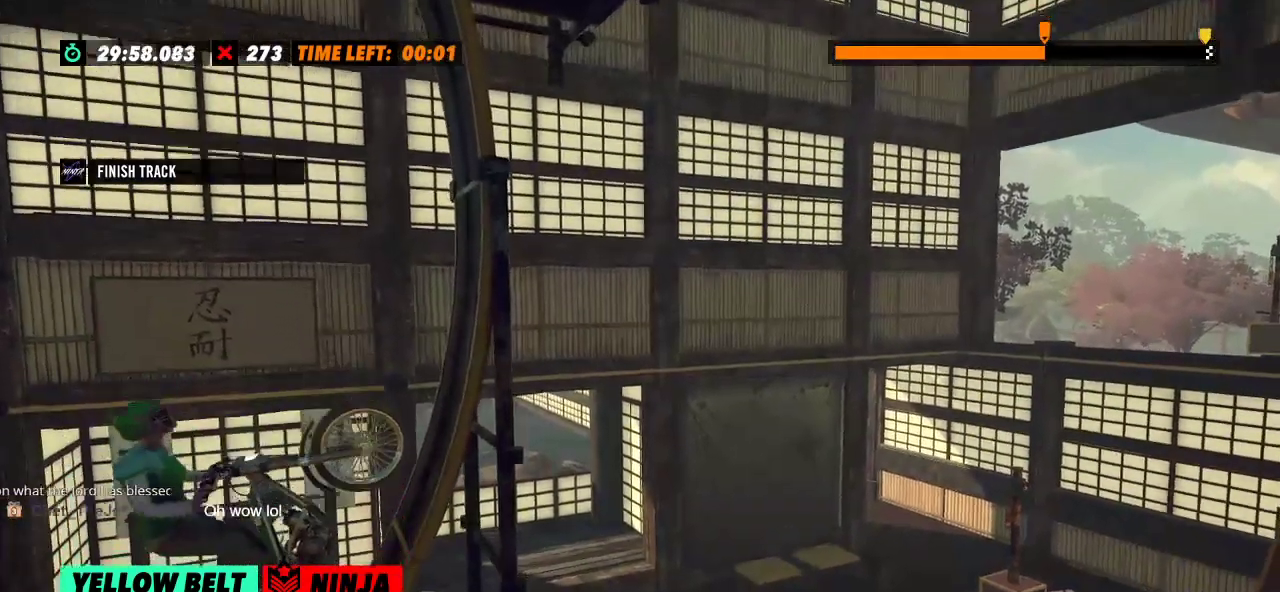
{"buttons": ["R2"], "left_stick": "right", "events": [[383, "left_stick", "center"], [500, "left_stick", "right"]]}
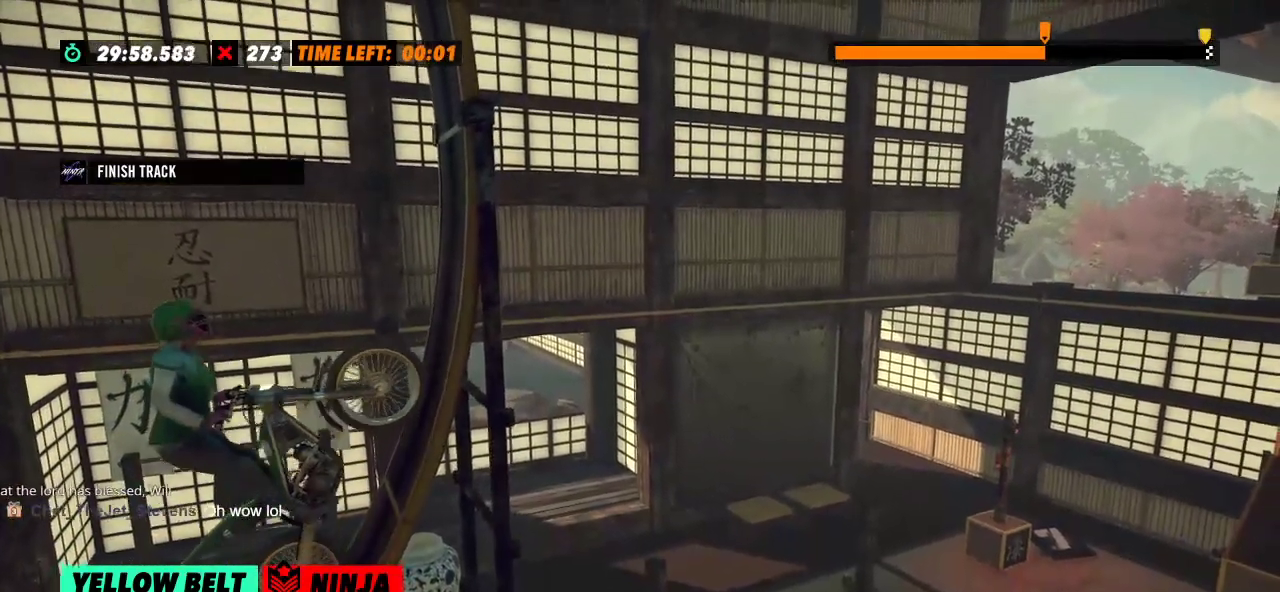
{"buttons": [], "left_stick": "center", "events": [[167, "R2", "up"], [167, "left_stick", "center"]]}
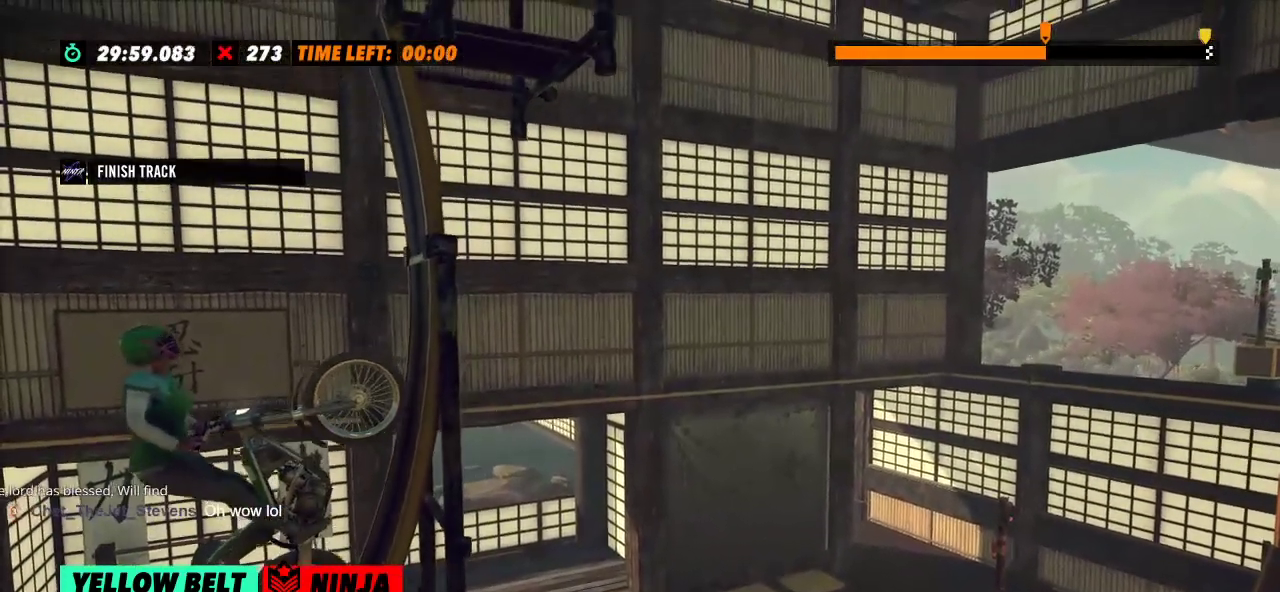
{"buttons": ["R2"], "left_stick": "right", "events": [[250, "left_stick", "right"], [350, "R2", "down"]]}
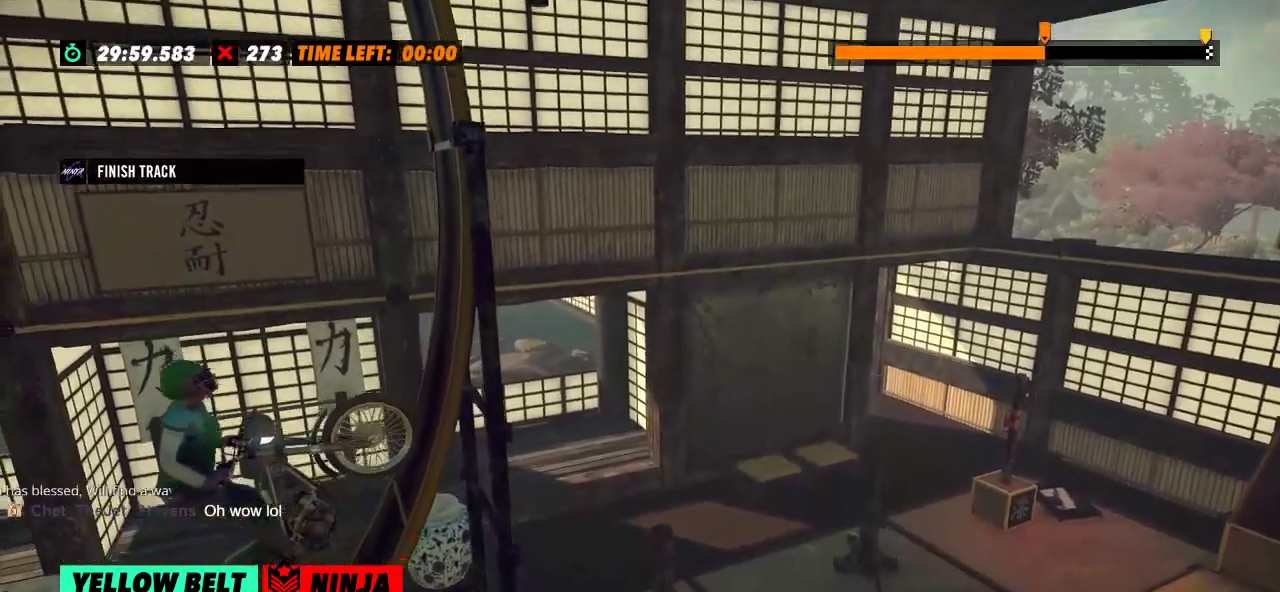
{"buttons": ["R2"], "left_stick": "right", "events": []}
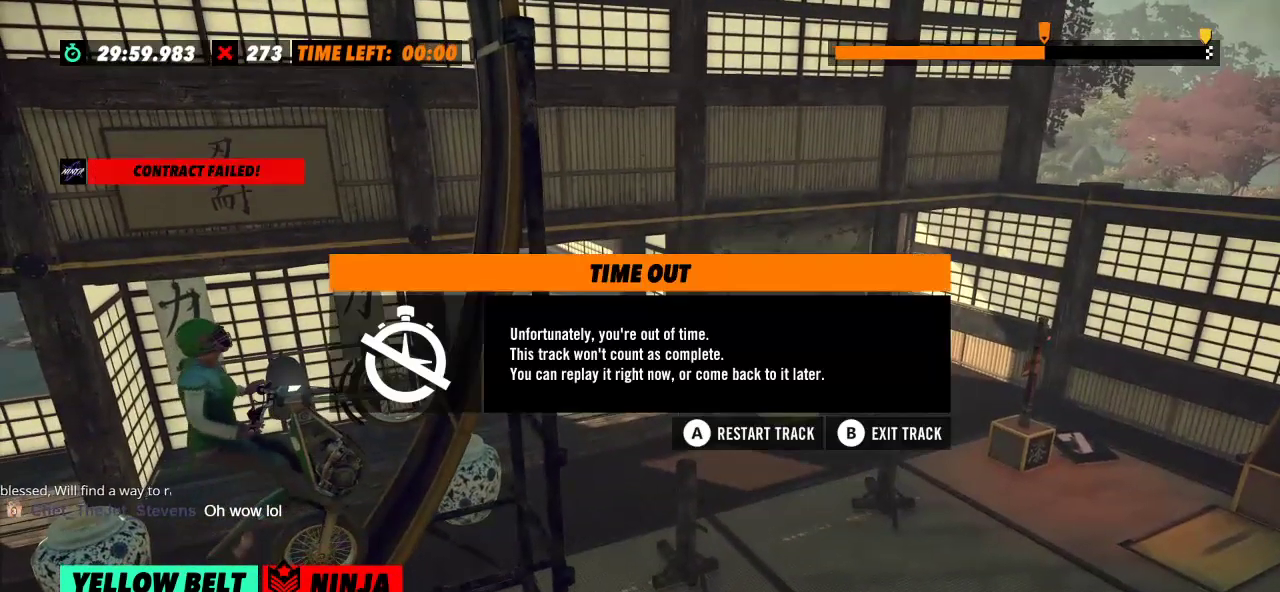
{"buttons": ["R2"], "left_stick": "right", "events": []}
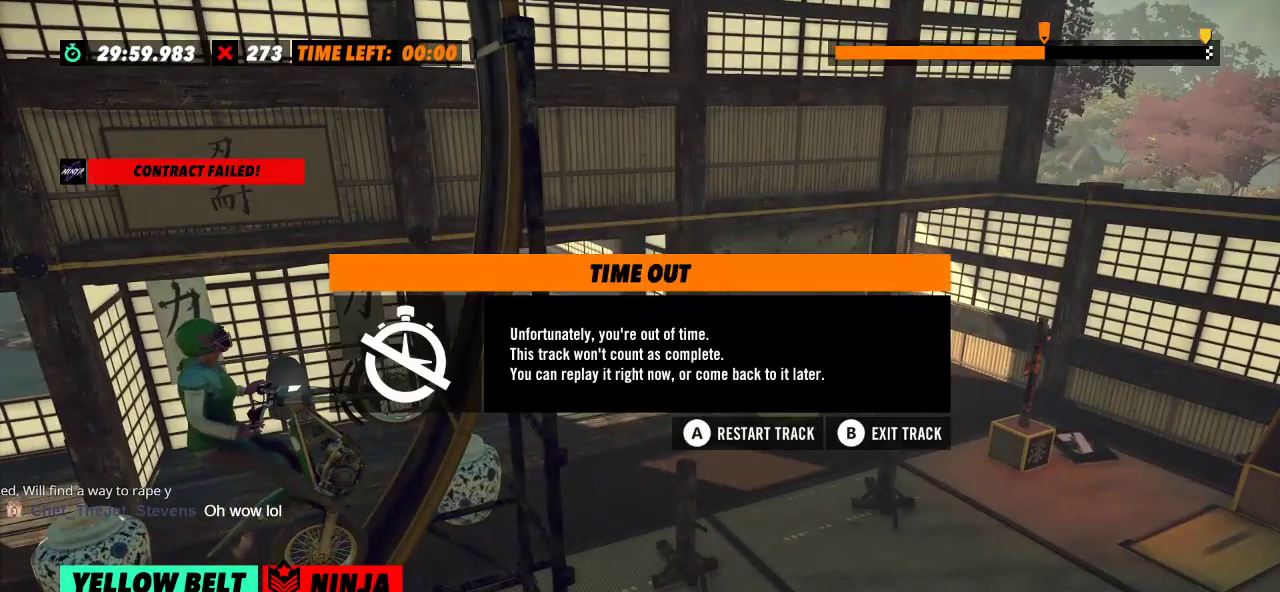
{"buttons": ["R2"], "left_stick": "right", "events": []}
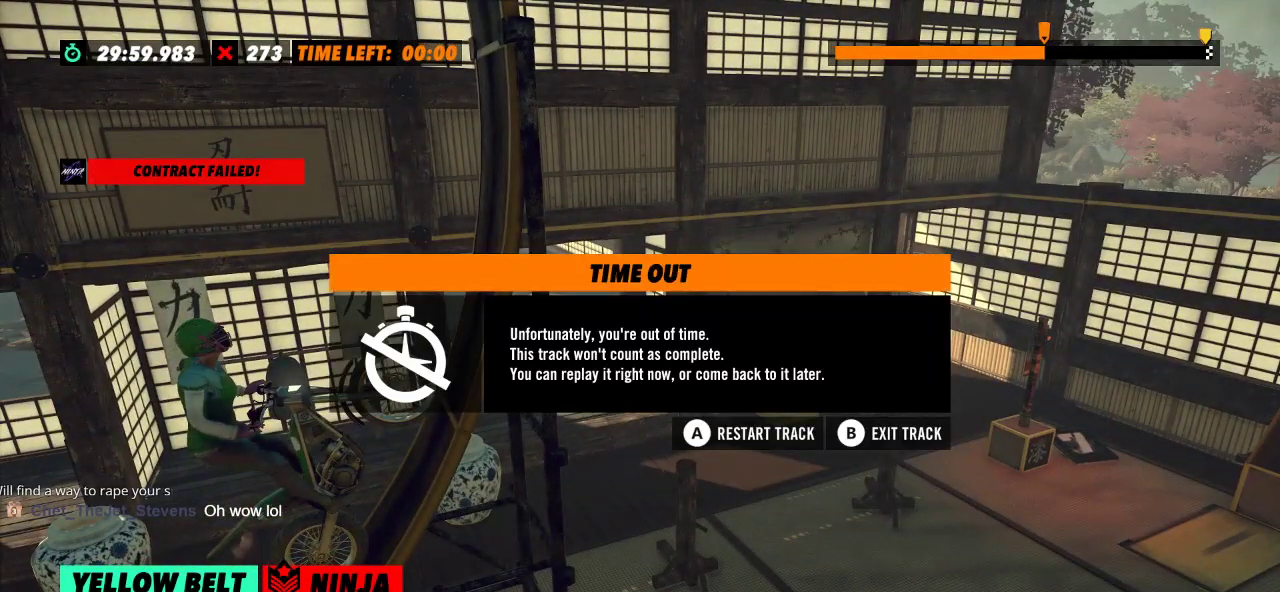
{"buttons": ["R2"], "left_stick": "right", "events": []}
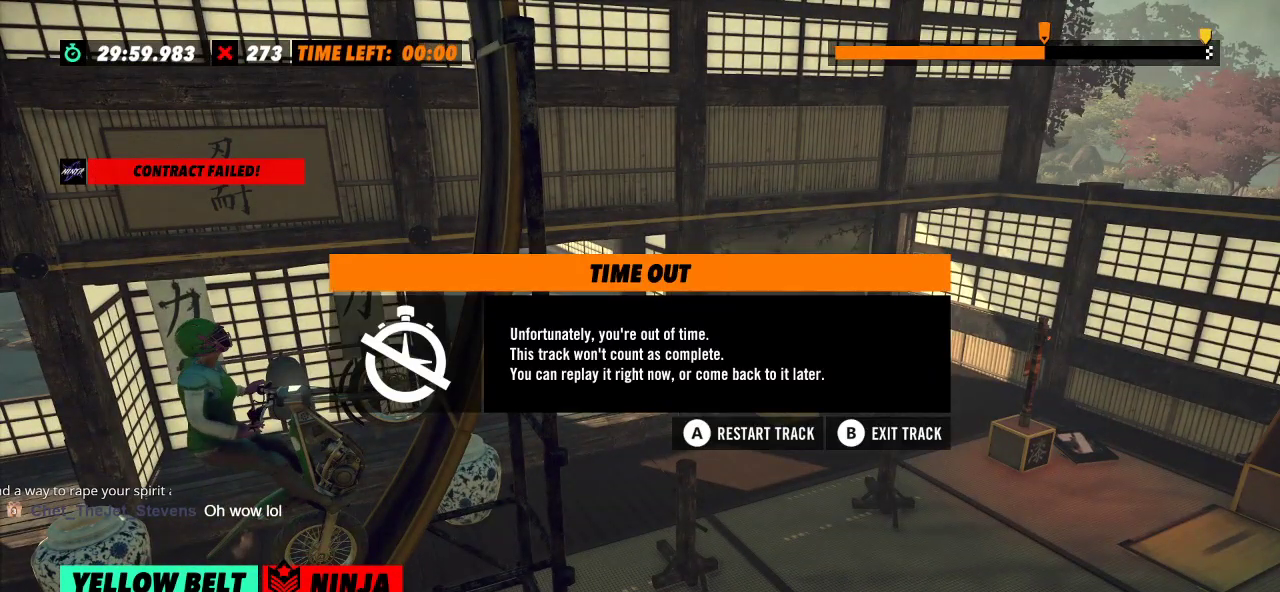
{"buttons": ["R2"], "left_stick": "right", "events": []}
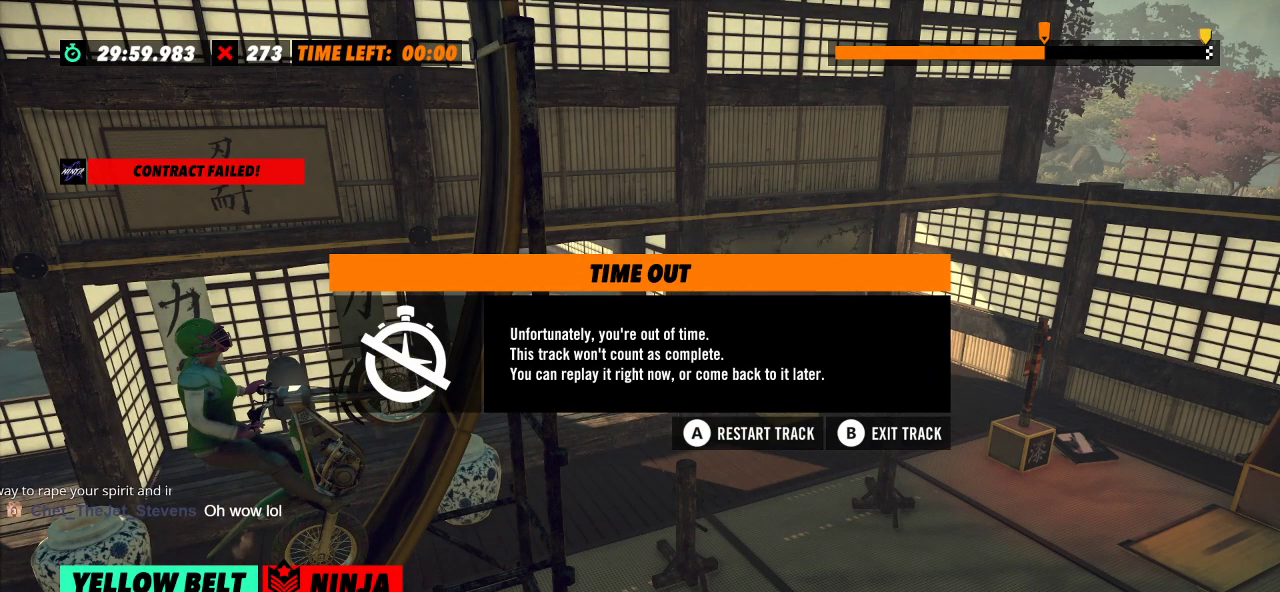
{"buttons": ["R2"], "left_stick": "right", "events": []}
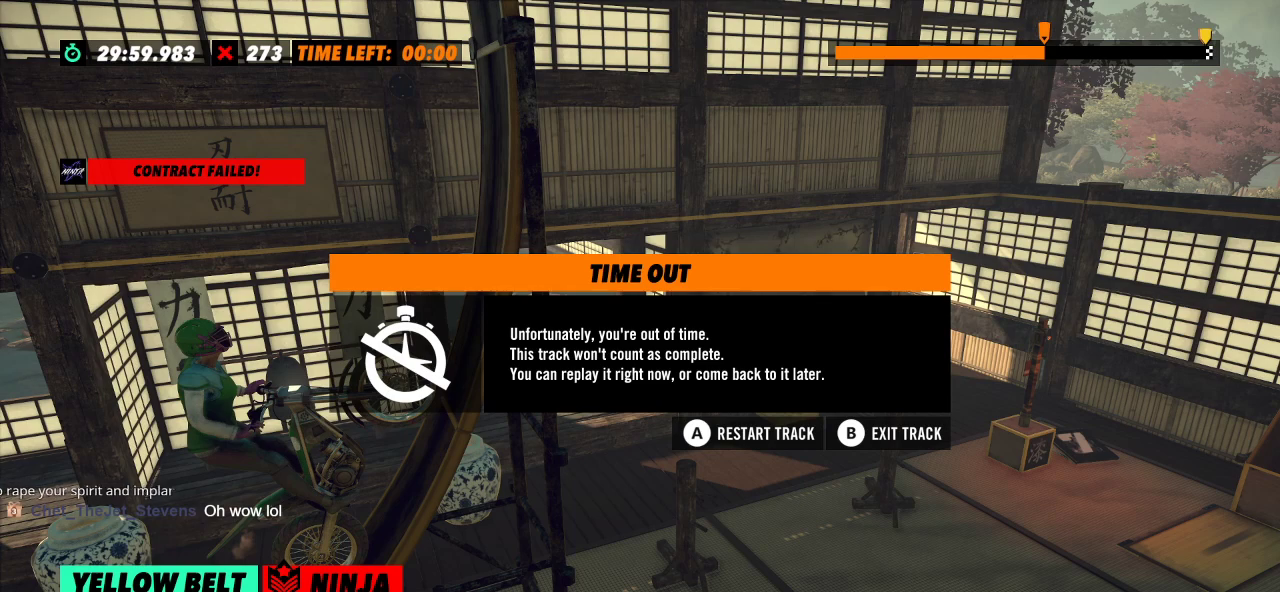
{"buttons": ["R2"], "left_stick": "right", "events": []}